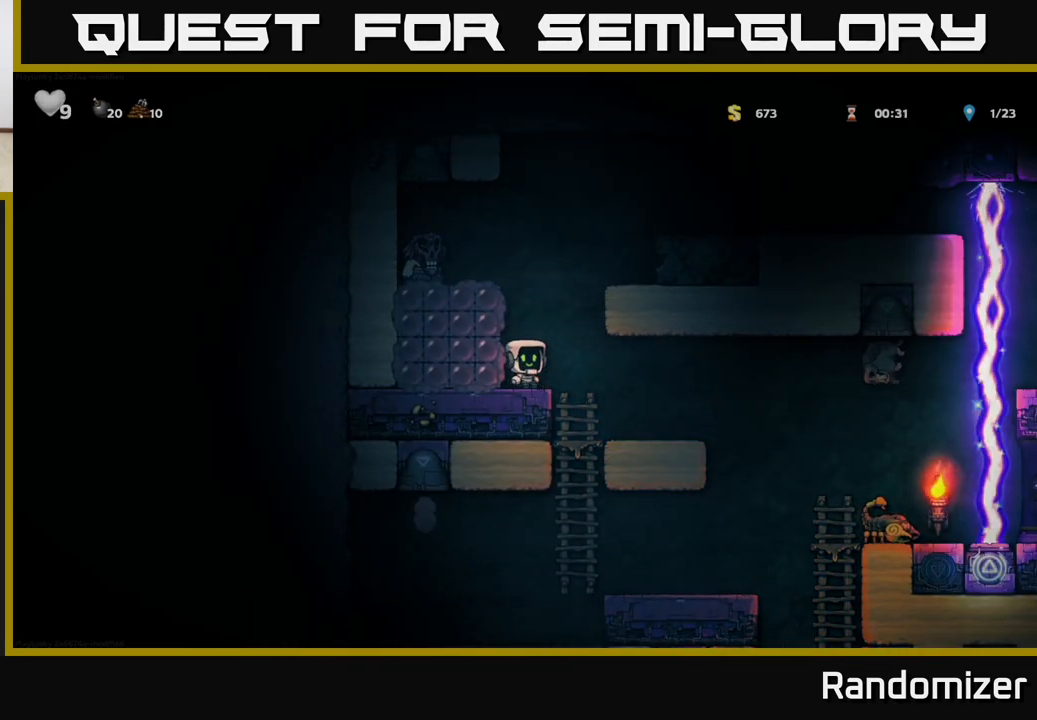
Gameplay with a controller (Xbox layout); each line is a JSON object with the inputs held at the frame after it. "events" lists button and stick changes between this image and that frame as [ms after this image, input, new state], when the widget could be followed in between.
{"buttons": [], "left_stick": "right", "right_stick": "center", "events": [[500, "left_stick", "right"]]}
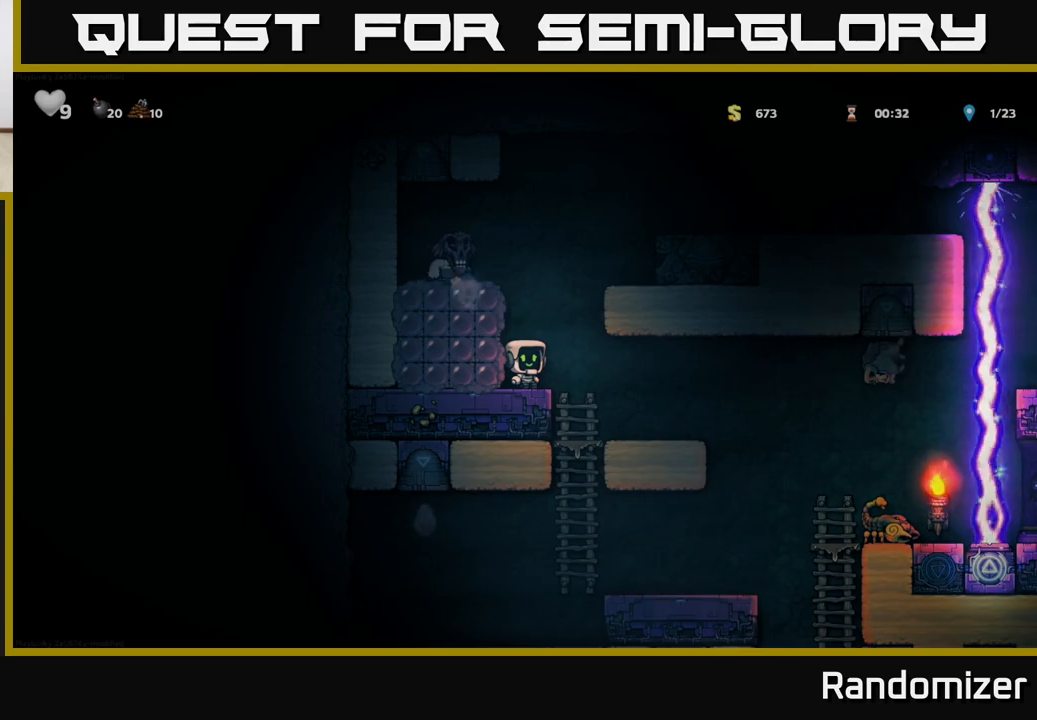
{"buttons": [], "left_stick": "right", "right_stick": "center", "events": [[150, "left_stick", "center"], [350, "left_stick", "right"]]}
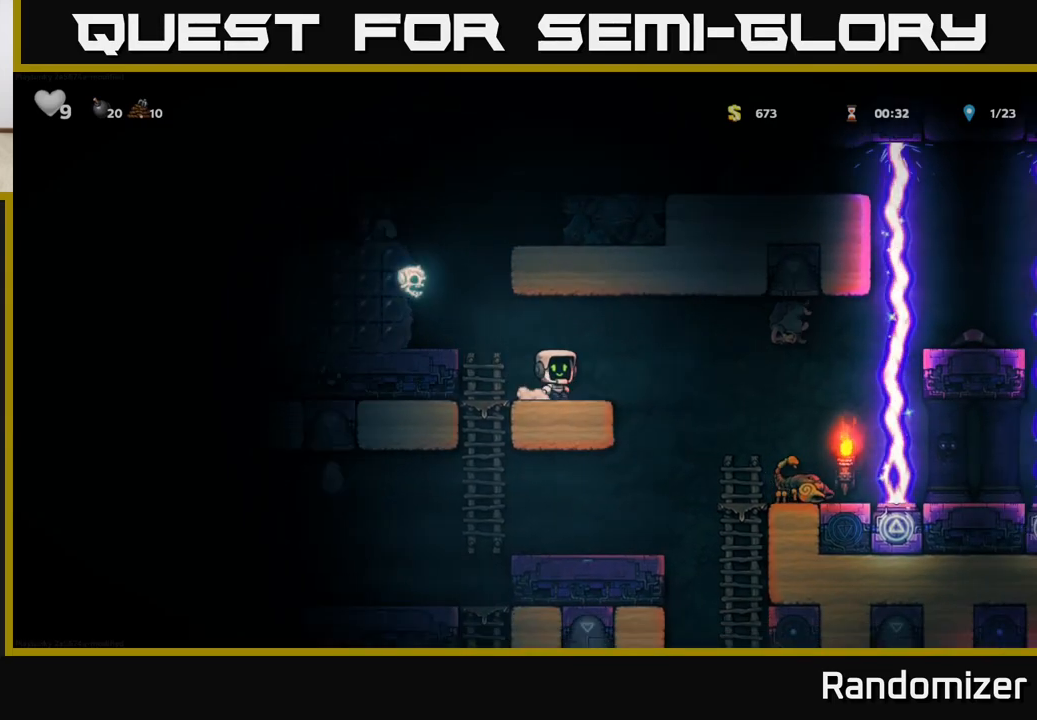
{"buttons": [], "left_stick": "right", "right_stick": "center", "events": [[50, "left_stick", "center"], [350, "left_stick", "right"]]}
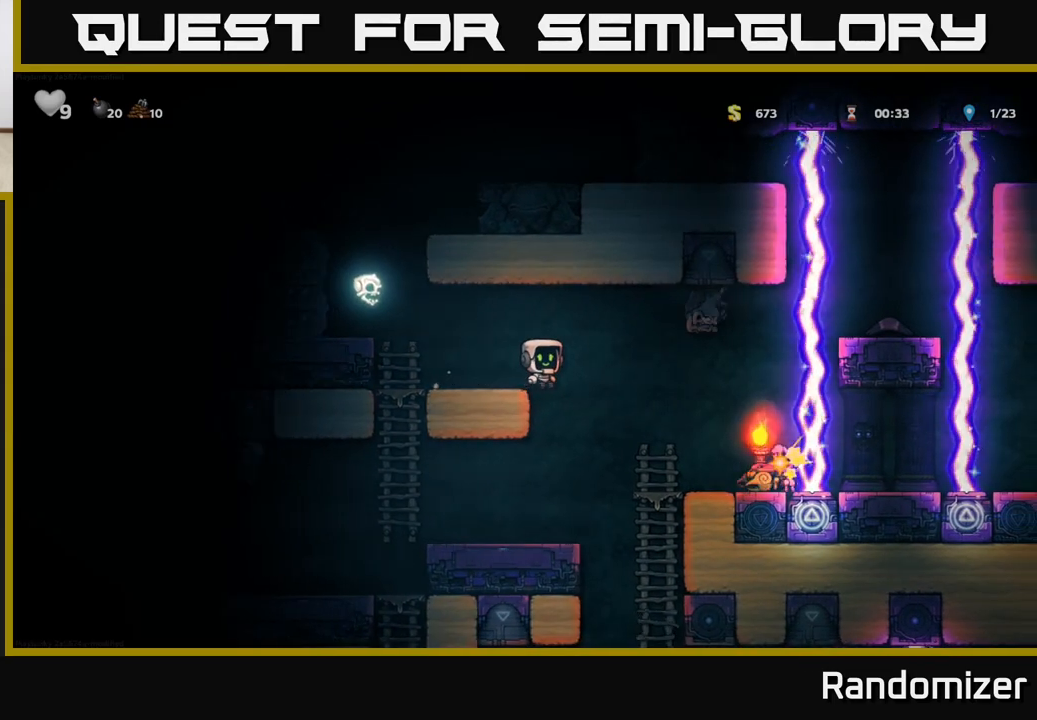
{"buttons": [], "left_stick": "center", "right_stick": "center", "events": [[117, "left_stick", "left"], [250, "left_stick", "center"]]}
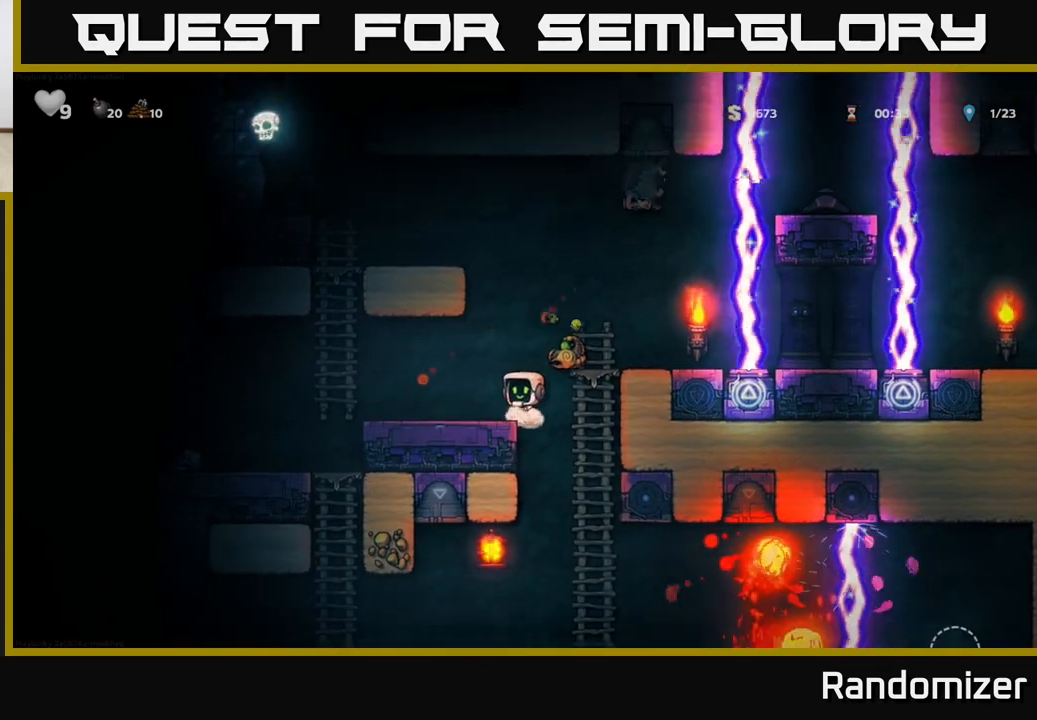
{"buttons": [], "left_stick": "right", "right_stick": "center", "events": [[133, "left_stick", "left"], [267, "left_stick", "center"], [483, "left_stick", "right"]]}
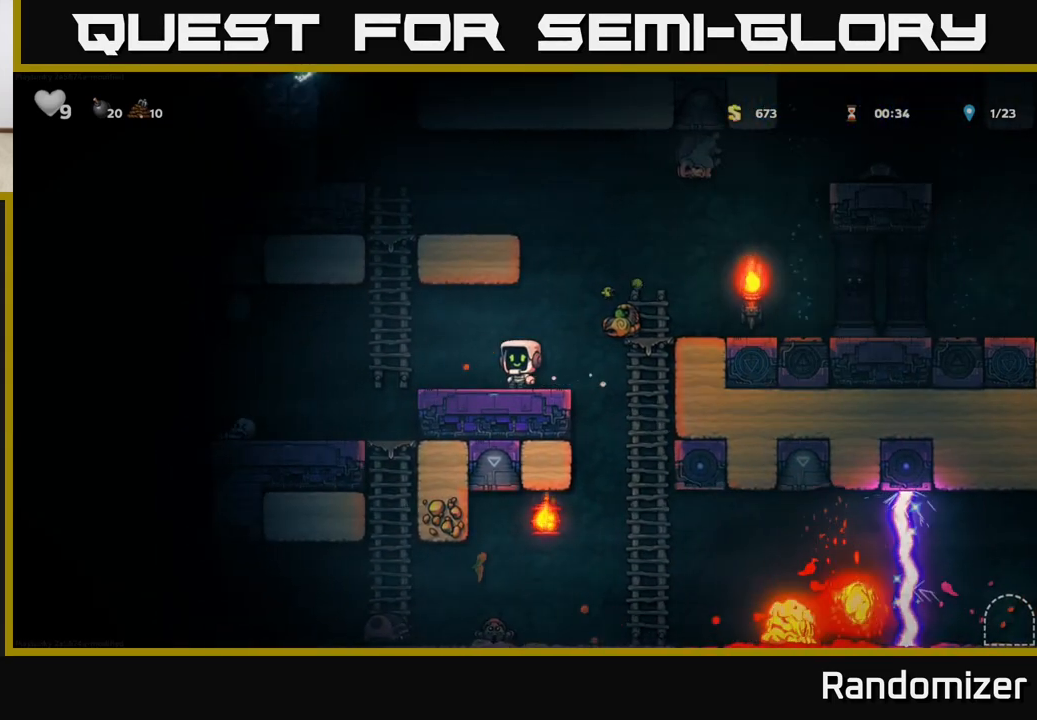
{"buttons": [], "left_stick": "center", "right_stick": "center", "events": [[67, "A", "down"], [67, "X", "down"], [117, "left_stick", "center"], [133, "X", "up"], [150, "A", "up"], [233, "left_stick", "left"], [367, "left_stick", "center"]]}
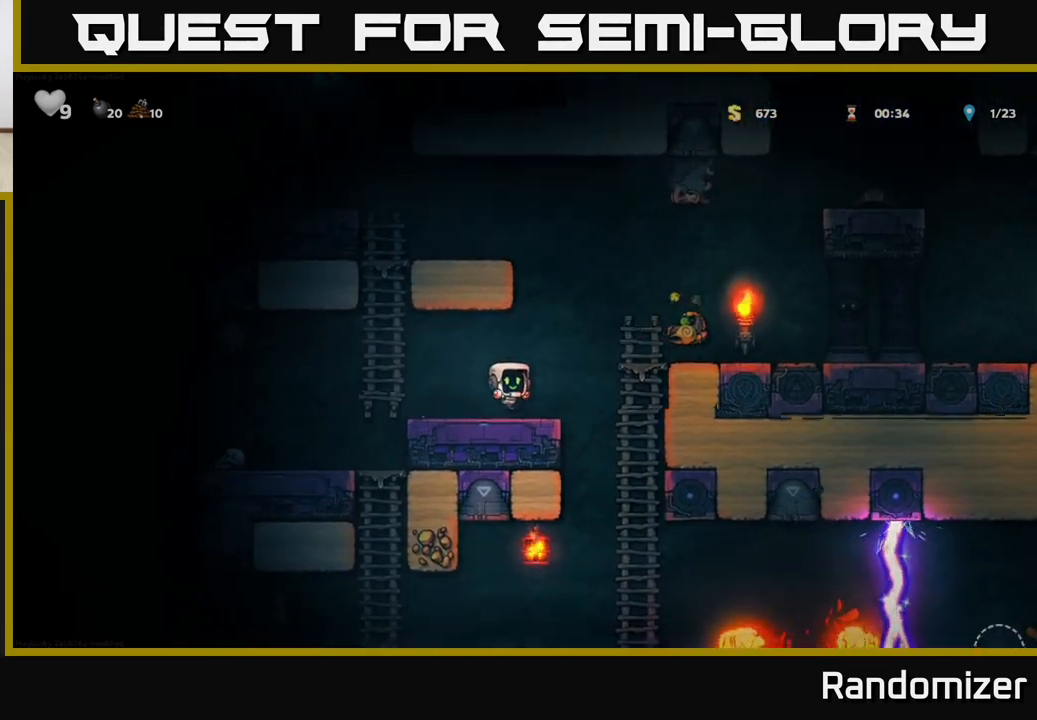
{"buttons": [], "left_stick": "left", "right_stick": "center", "events": [[50, "left_stick", "right"], [167, "A", "down"], [217, "X", "down"], [300, "A", "up"], [333, "X", "up"], [500, "left_stick", "left"]]}
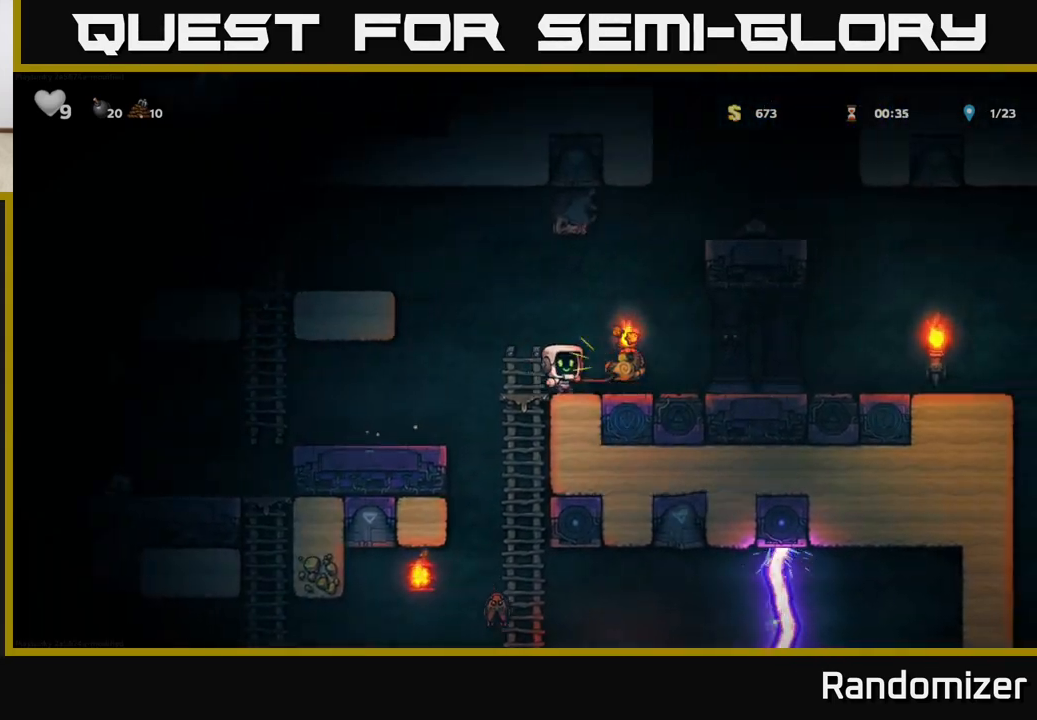
{"buttons": [], "left_stick": "left", "right_stick": "center", "events": []}
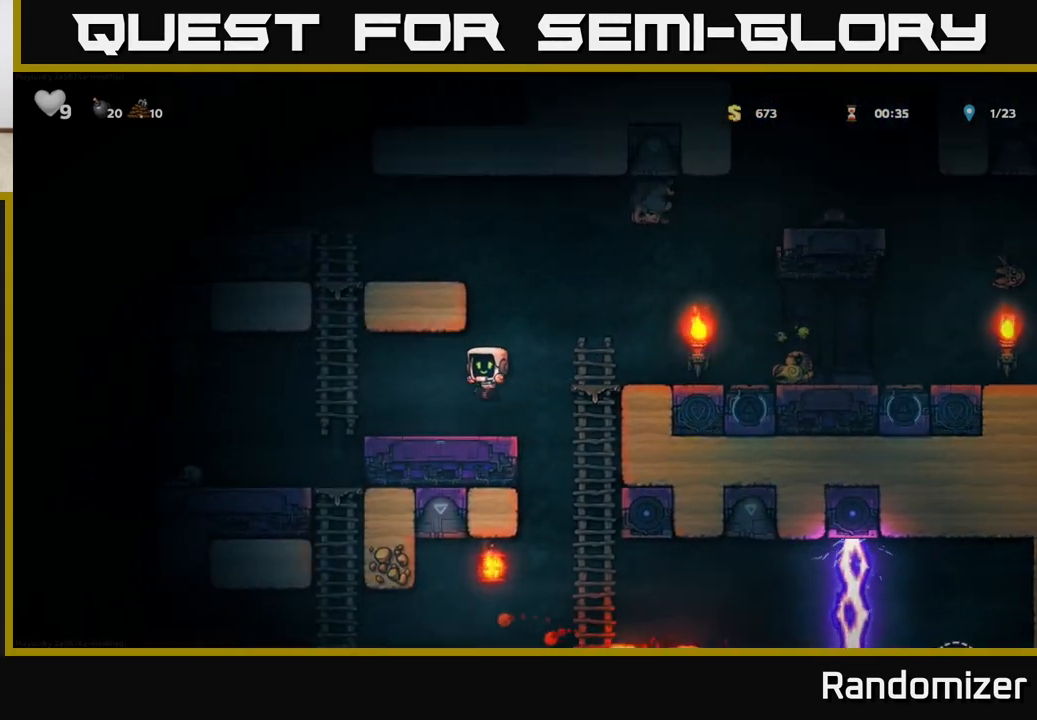
{"buttons": [], "left_stick": "center", "right_stick": "center", "events": [[50, "left_stick", "center"], [183, "left_stick", "right"], [317, "left_stick", "center"]]}
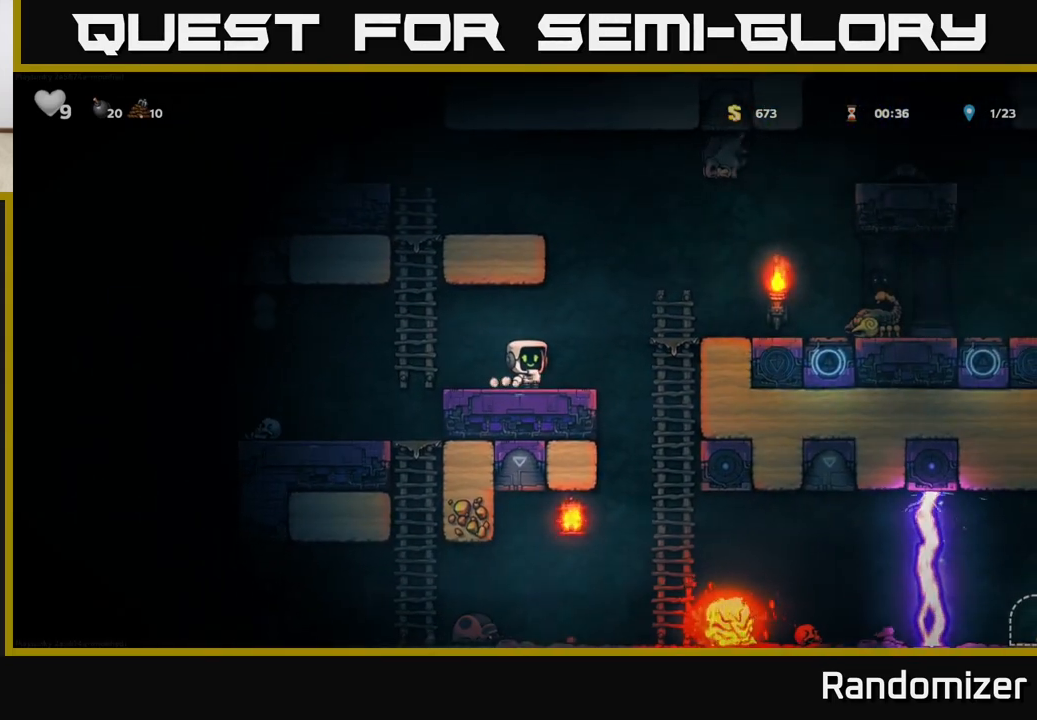
{"buttons": [], "left_stick": "center", "right_stick": "center", "events": []}
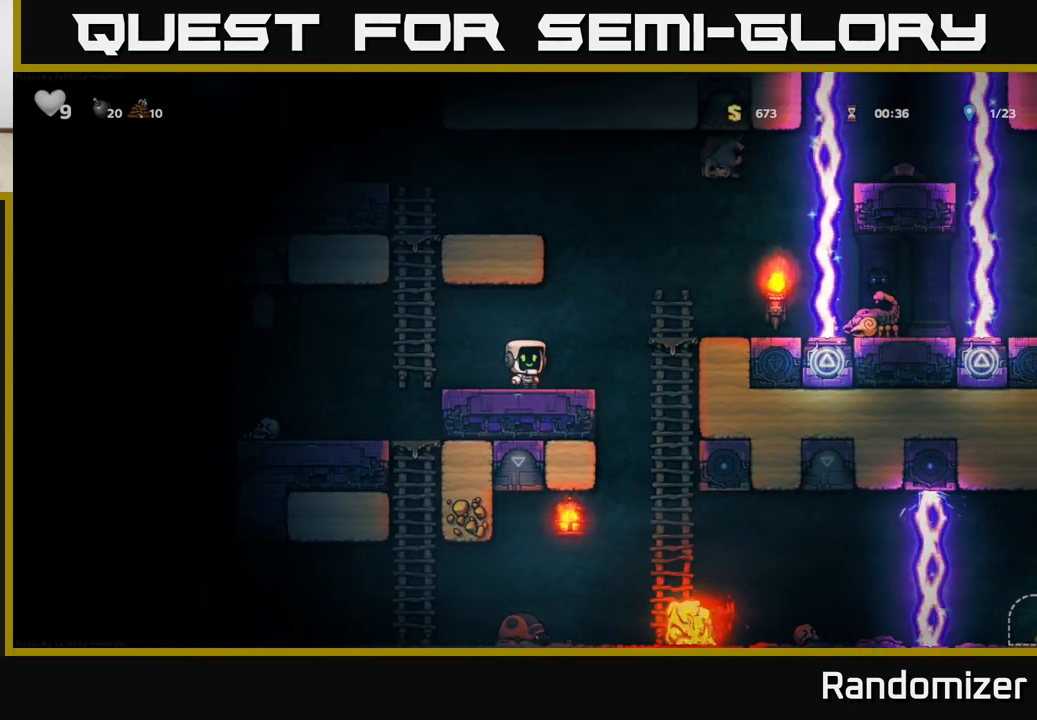
{"buttons": ["A"], "left_stick": "right", "right_stick": "center", "events": [[383, "left_stick", "right"], [483, "A", "down"]]}
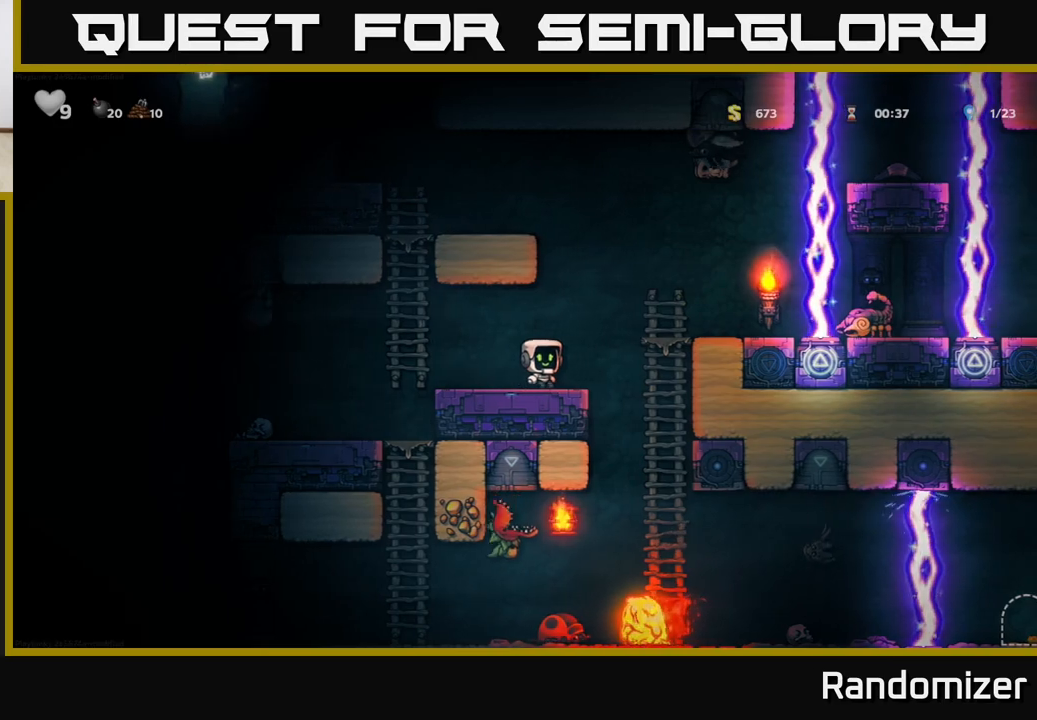
{"buttons": [], "left_stick": "left", "right_stick": "center", "events": [[250, "A", "up"], [333, "left_stick", "left"]]}
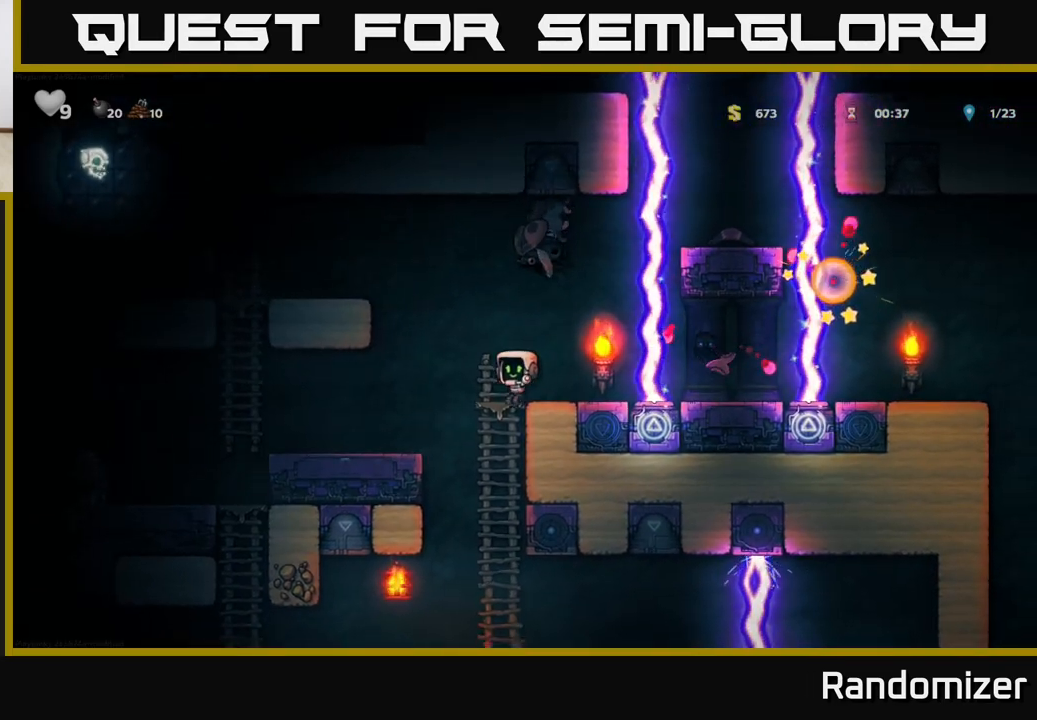
{"buttons": [], "left_stick": "center", "right_stick": "center", "events": [[33, "A", "down"], [100, "A", "up"], [267, "left_stick", "center"]]}
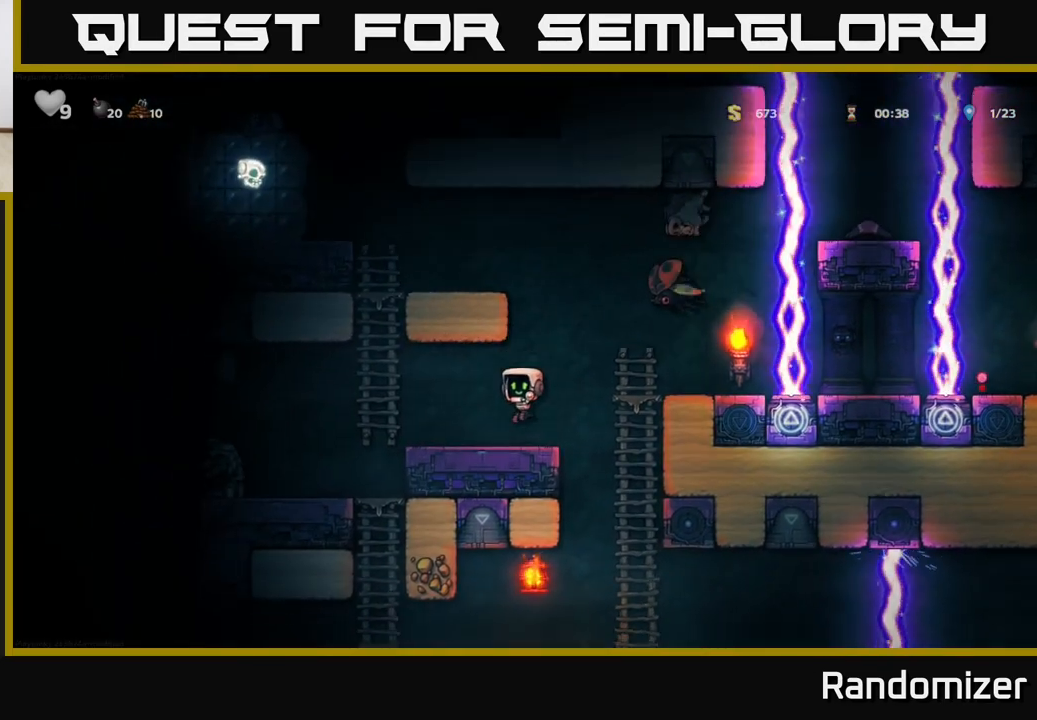
{"buttons": [], "left_stick": "right", "right_stick": "center", "events": [[150, "left_stick", "left"], [300, "left_stick", "center"], [400, "left_stick", "right"]]}
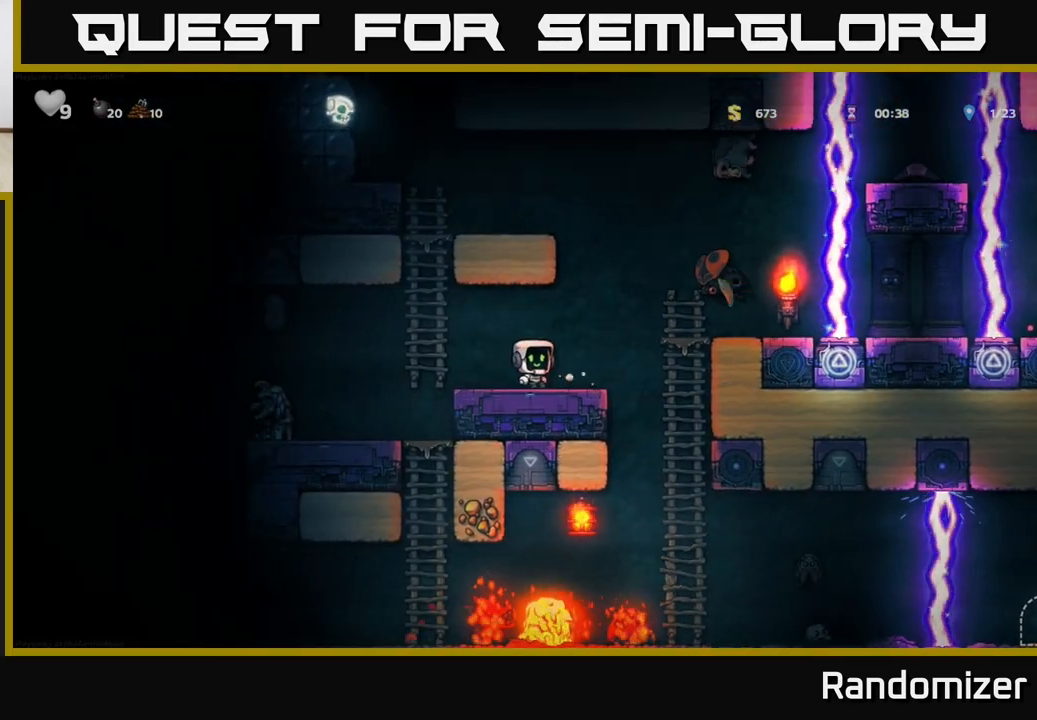
{"buttons": [], "left_stick": "left", "right_stick": "center", "events": [[67, "A", "down"], [117, "X", "down"], [200, "A", "up"], [200, "X", "up"], [283, "left_stick", "left"]]}
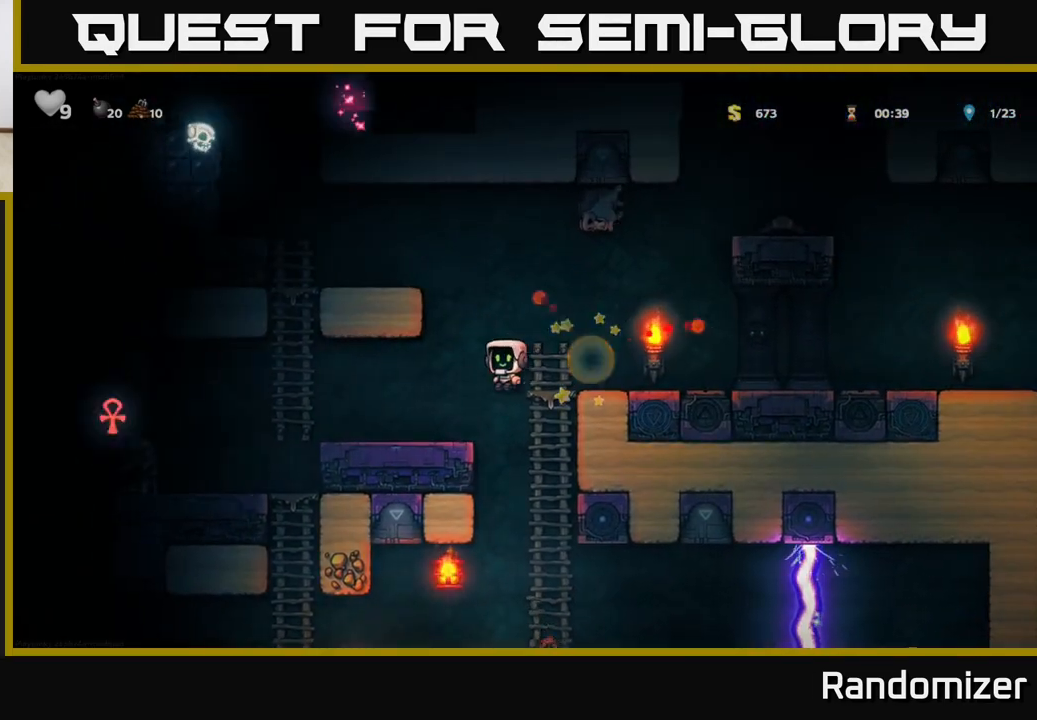
{"buttons": [], "left_stick": "center", "right_stick": "center", "events": [[183, "left_stick", "center"], [233, "left_stick", "right"], [350, "left_stick", "center"]]}
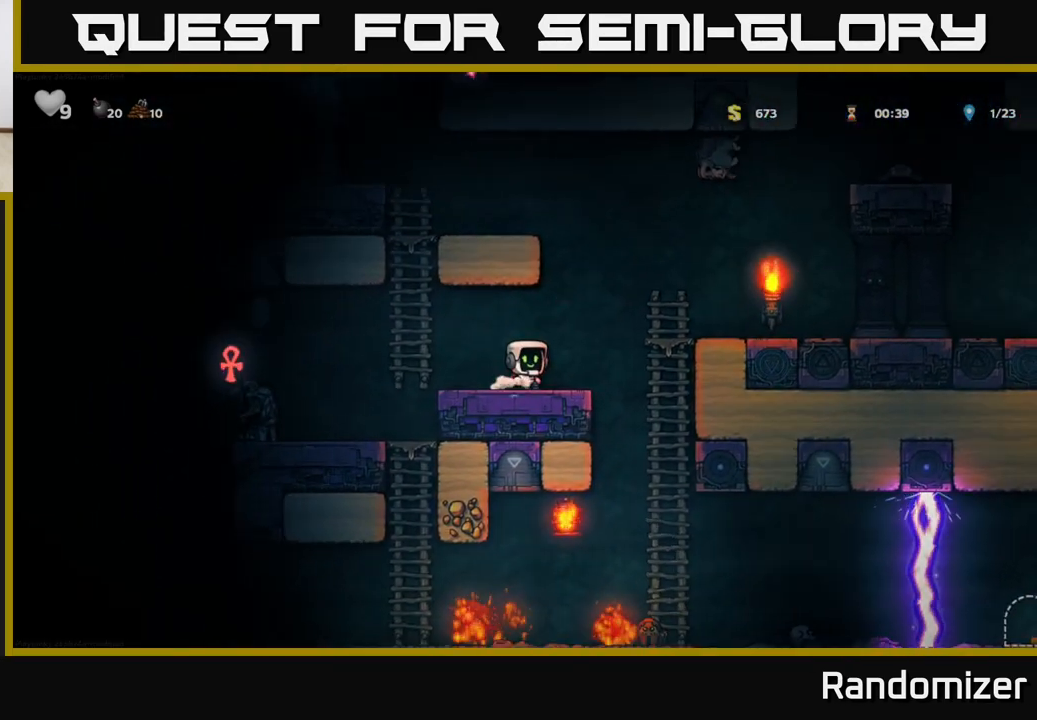
{"buttons": [], "left_stick": "center", "right_stick": "center", "events": []}
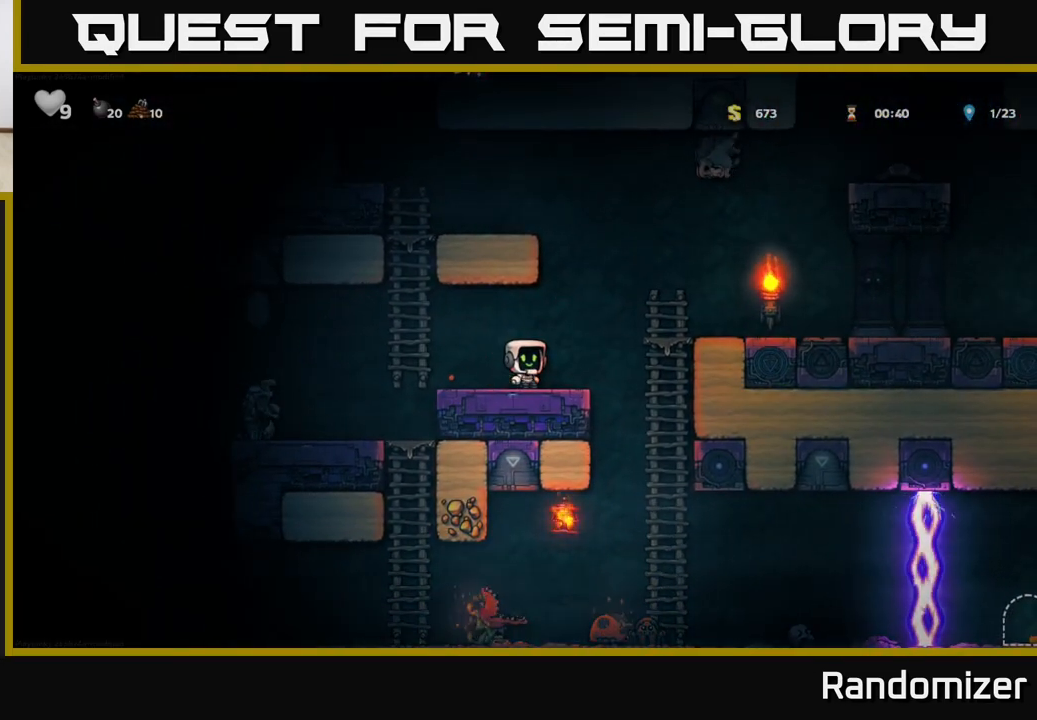
{"buttons": [], "left_stick": "center", "right_stick": "center", "events": []}
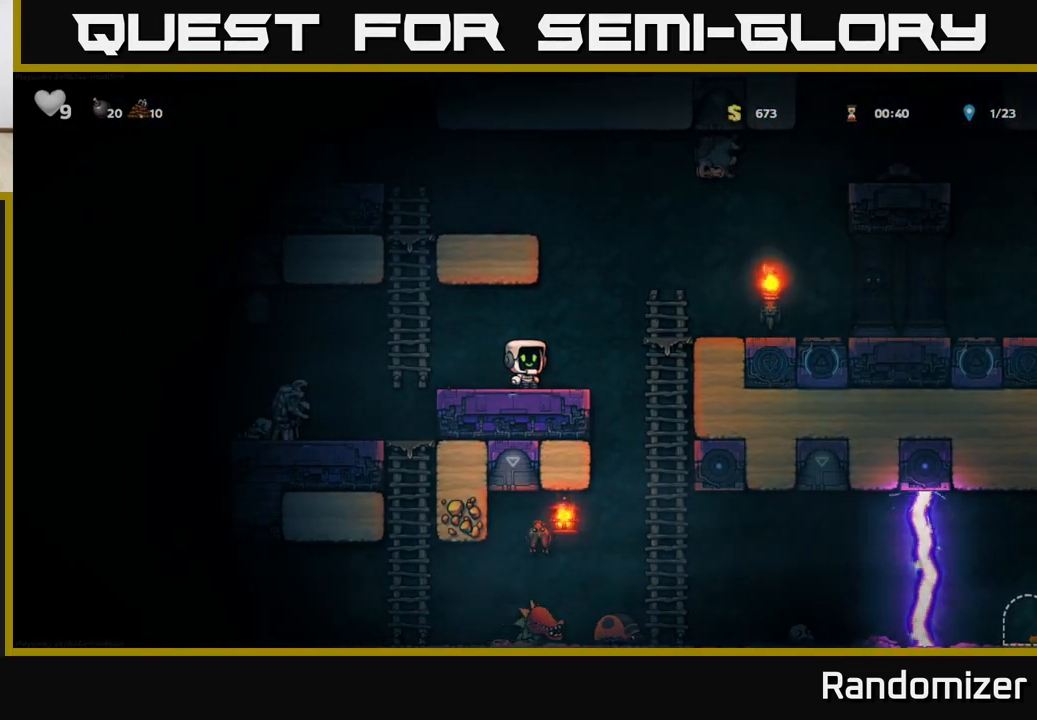
{"buttons": [], "left_stick": "center", "right_stick": "center", "events": []}
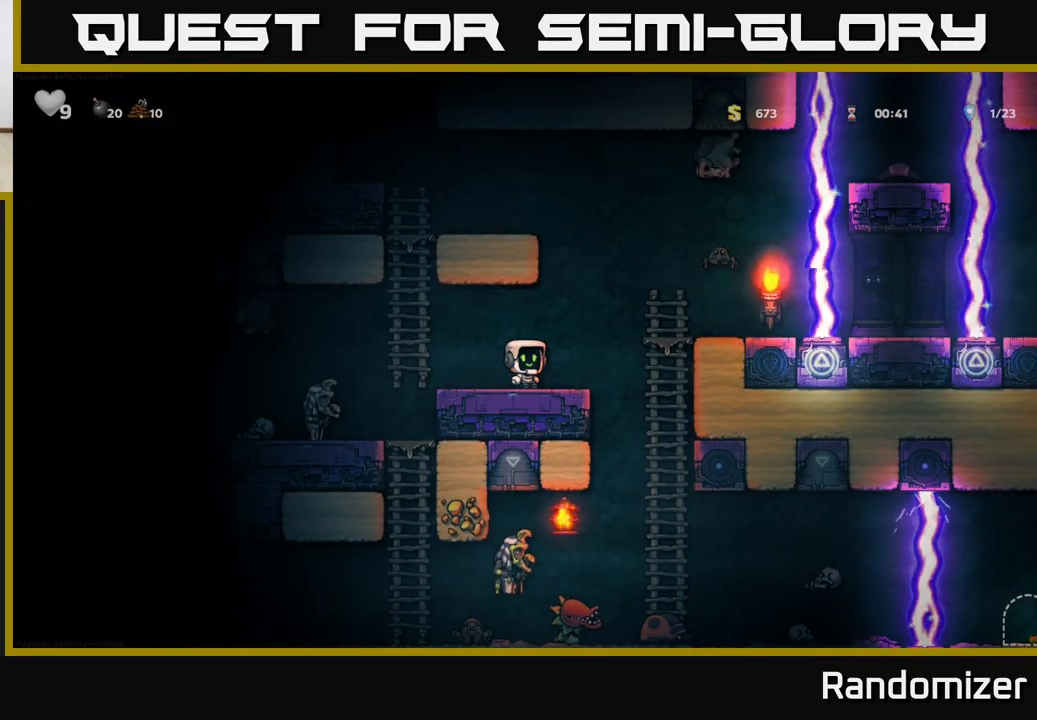
{"buttons": ["A", "X"], "left_stick": "right", "right_stick": "center", "events": [[317, "left_stick", "right"], [467, "A", "down"], [500, "X", "down"]]}
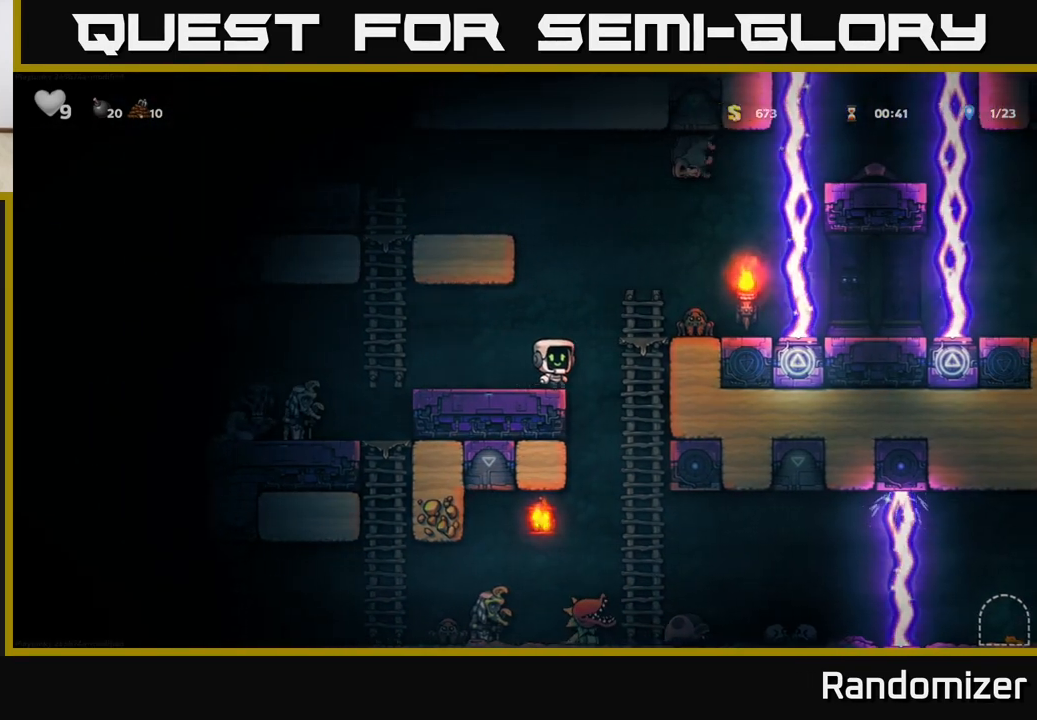
{"buttons": [], "left_stick": "left", "right_stick": "center", "events": [[83, "A", "up"], [100, "X", "up"], [200, "left_stick", "left"], [333, "left_stick", "center"], [433, "left_stick", "left"]]}
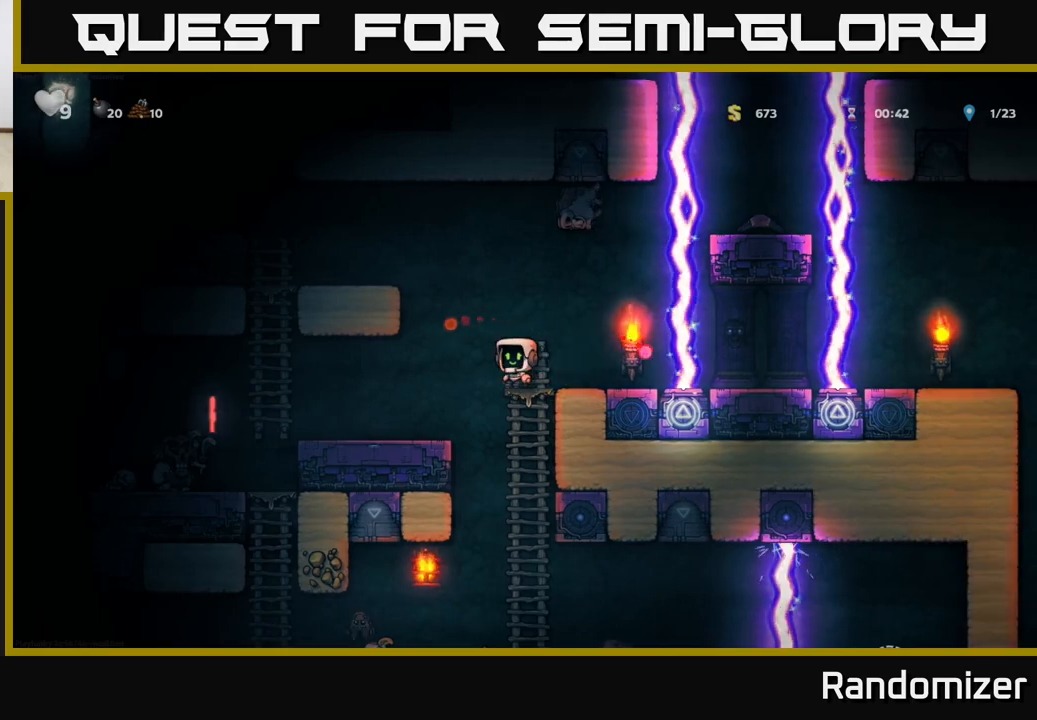
{"buttons": [], "left_stick": "center", "right_stick": "center", "events": [[133, "left_stick", "center"]]}
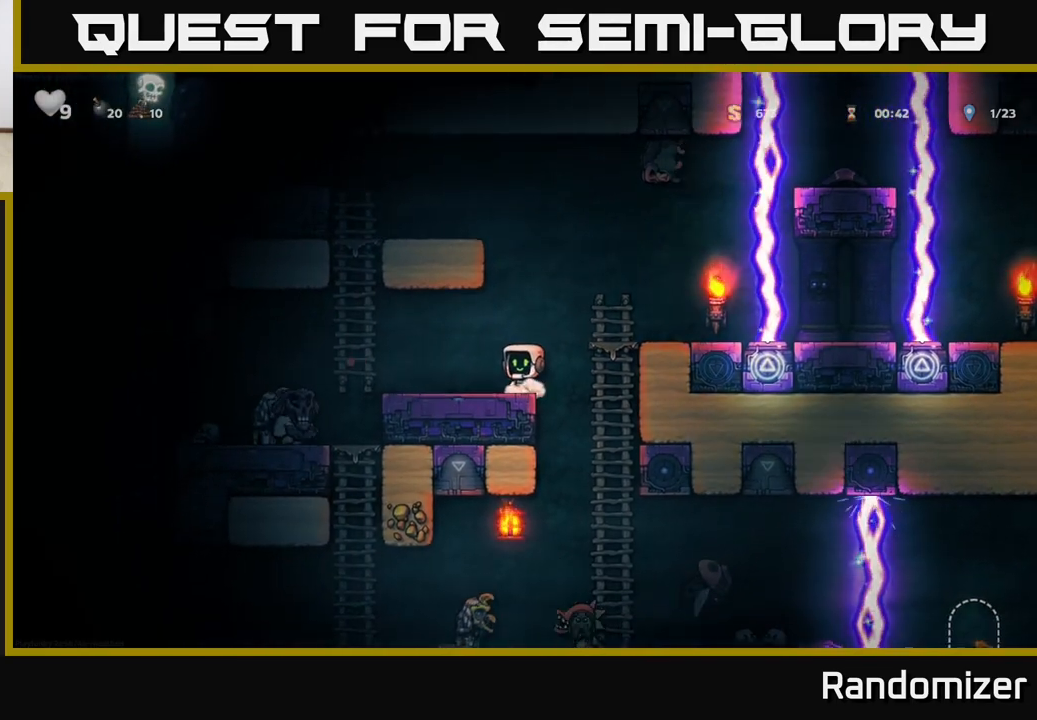
{"buttons": [], "left_stick": "left", "right_stick": "center", "events": [[117, "A", "down"], [133, "left_stick", "right"], [267, "A", "up"], [333, "left_stick", "center"], [483, "left_stick", "left"]]}
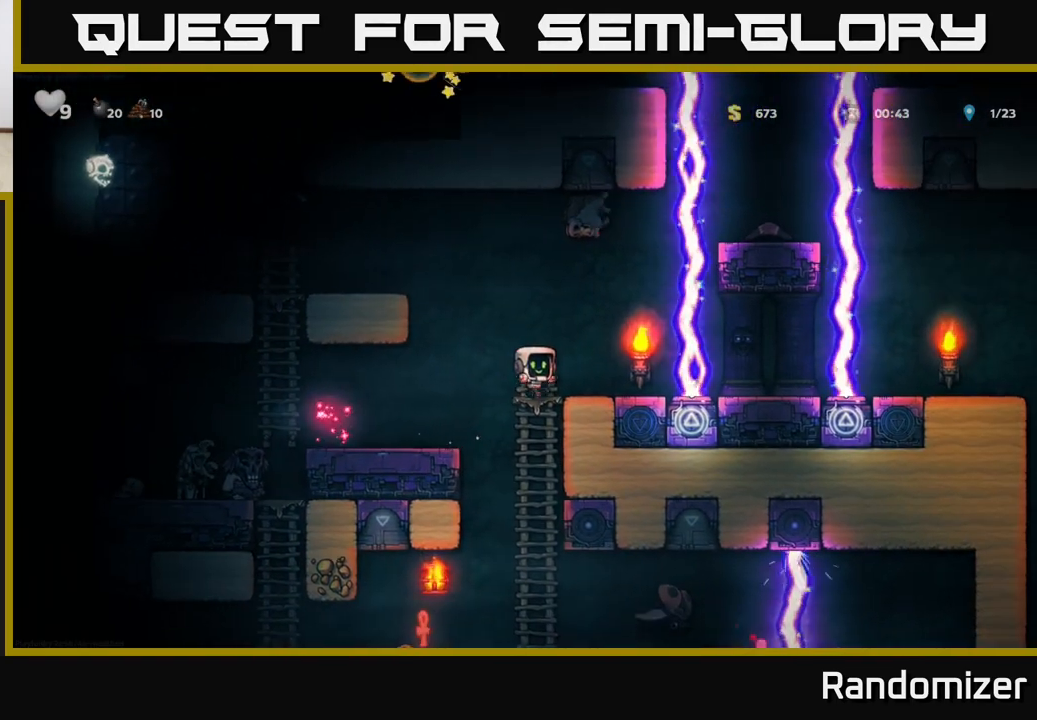
{"buttons": [], "left_stick": "center", "right_stick": "center", "events": [[50, "A", "down"], [233, "A", "up"], [483, "left_stick", "center"]]}
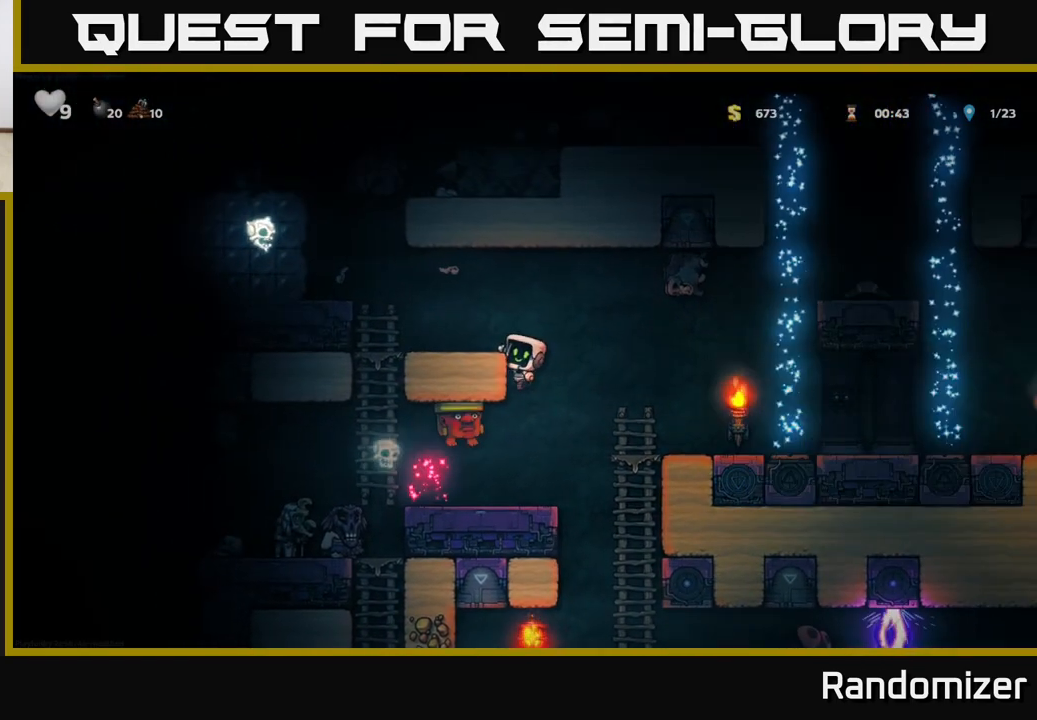
{"buttons": [], "left_stick": "center", "right_stick": "center", "events": [[100, "left_stick", "down"], [133, "A", "down"], [233, "left_stick", "center"], [250, "A", "up"], [250, "X", "down"], [333, "X", "up"]]}
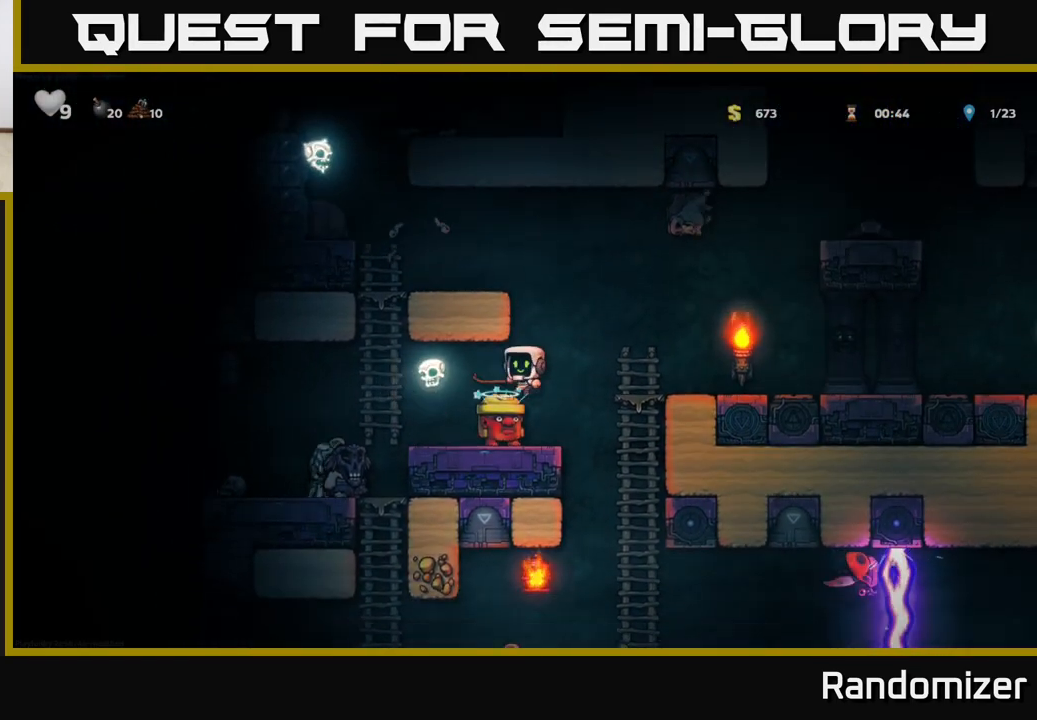
{"buttons": [], "left_stick": "center", "right_stick": "center", "events": [[233, "left_stick", "right"], [367, "left_stick", "left"], [400, "X", "down"], [467, "X", "up"], [483, "left_stick", "center"]]}
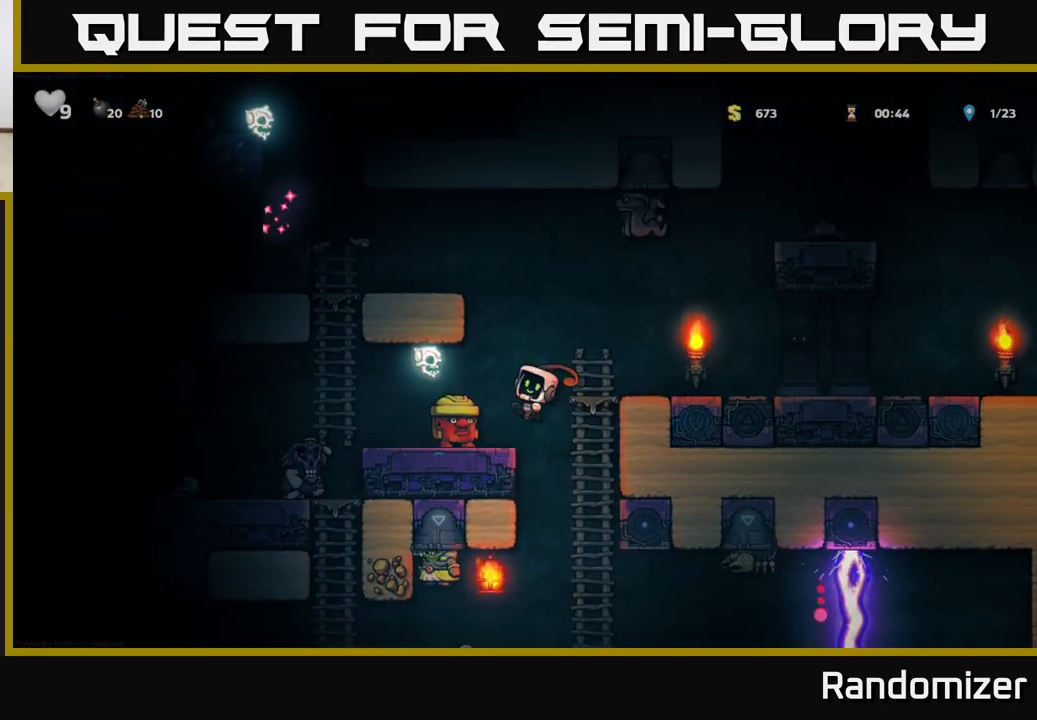
{"buttons": [], "left_stick": "center", "right_stick": "center", "events": [[217, "left_stick", "right"], [433, "left_stick", "center"]]}
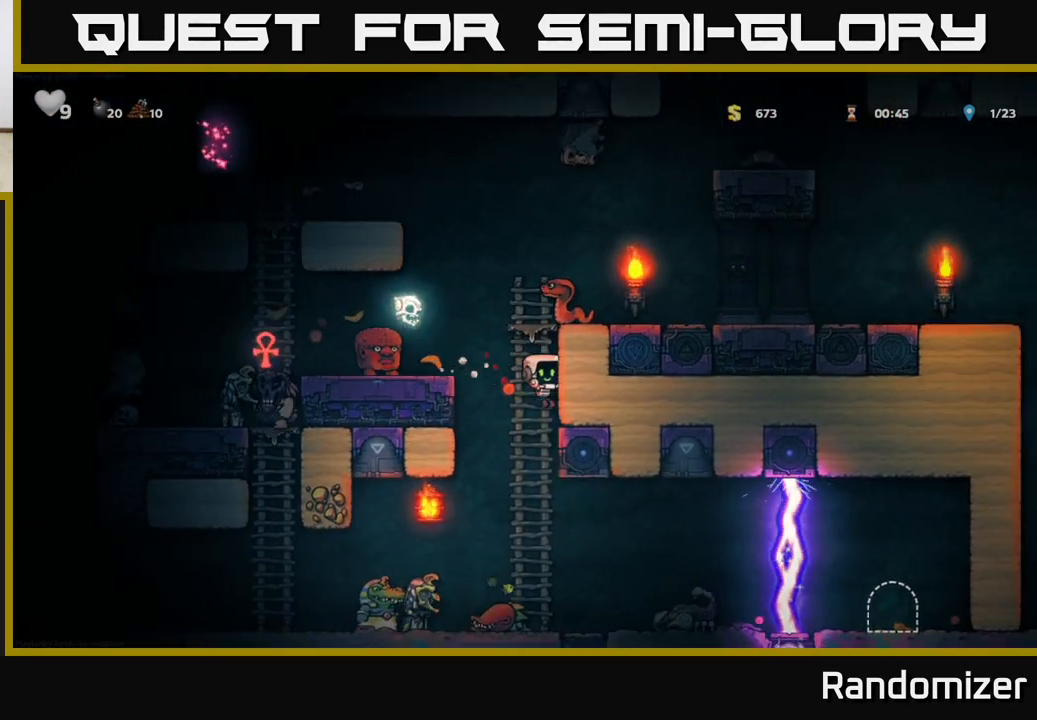
{"buttons": [], "left_stick": "right", "right_stick": "center", "events": [[417, "left_stick", "right"]]}
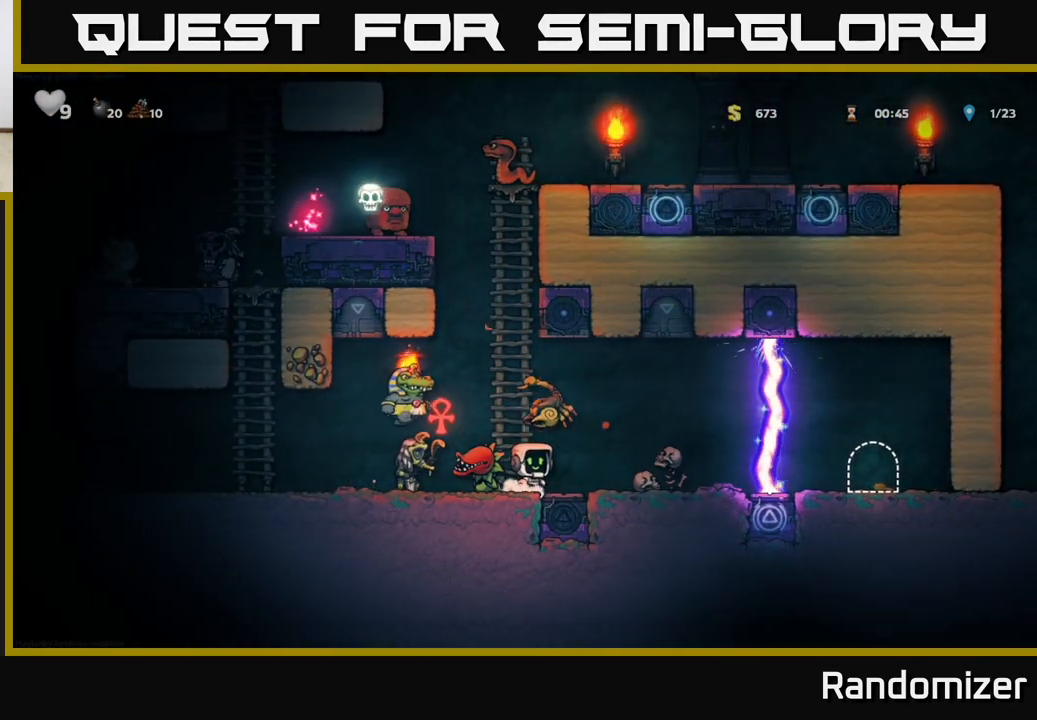
{"buttons": ["A"], "left_stick": "right", "right_stick": "center", "events": [[50, "A", "down"], [83, "left_stick", "left"], [200, "A", "up"], [200, "left_stick", "right"], [500, "A", "down"]]}